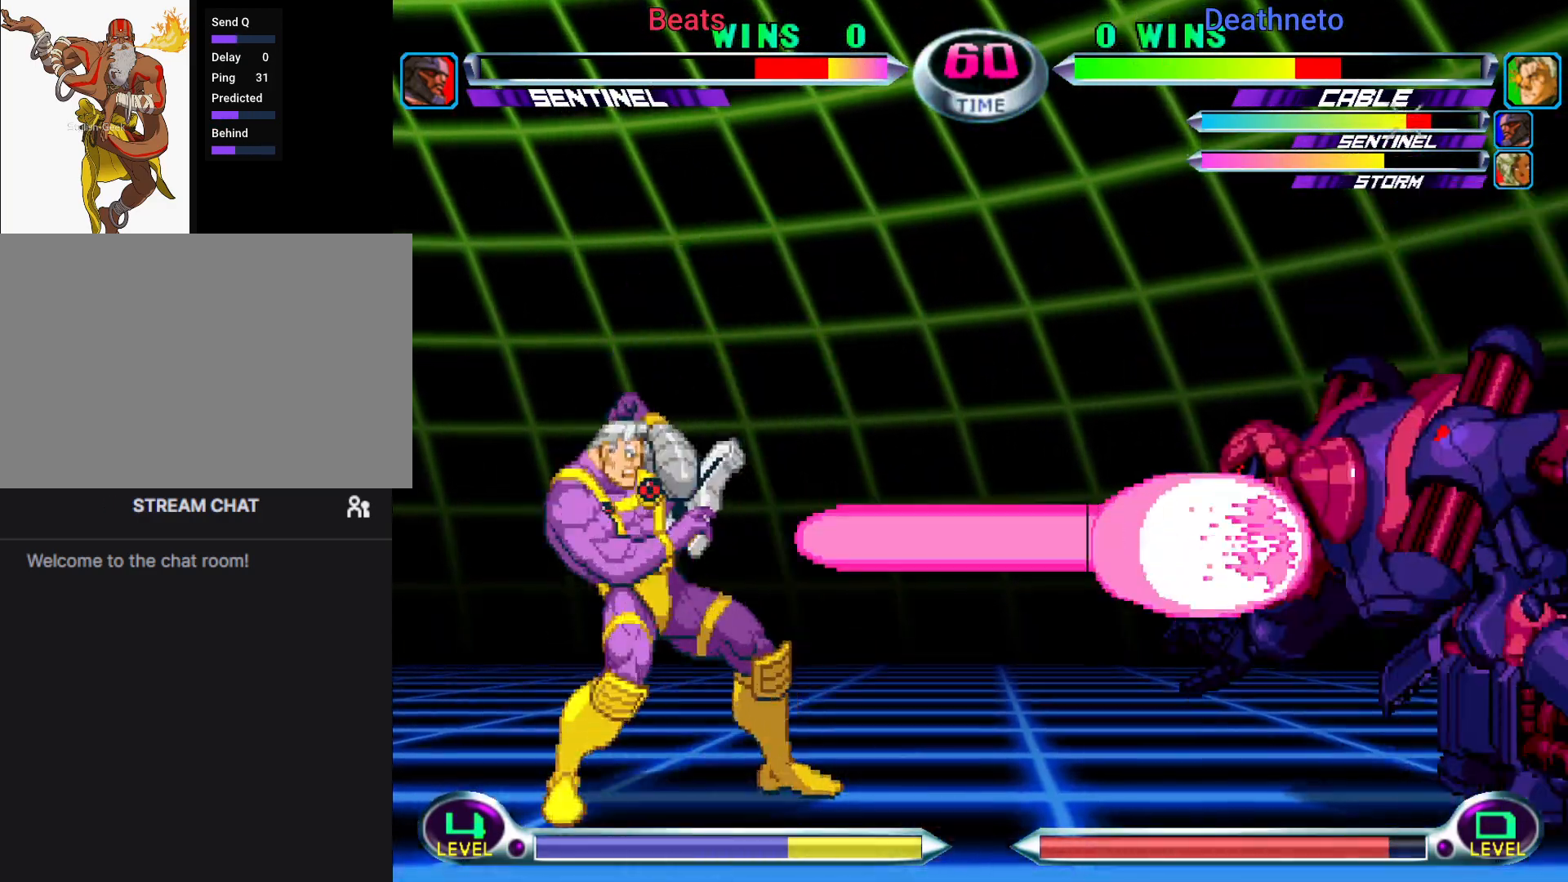
Gameplay with a controller (arcade stick); each line is a JSON object with the inputs held at the frame after it. "events" lists button and stick changes between this image and that frame as [ms after this image, input, new state], when the widget could be followed in between. Not read: L3 R3.
{"buttons": [], "left_stick": "center", "events": [[50, "CIRCLE", "down"], [50, "CROSS", "down"], [83, "left_stick", "center"], [117, "CIRCLE", "up"], [117, "CROSS", "up"]]}
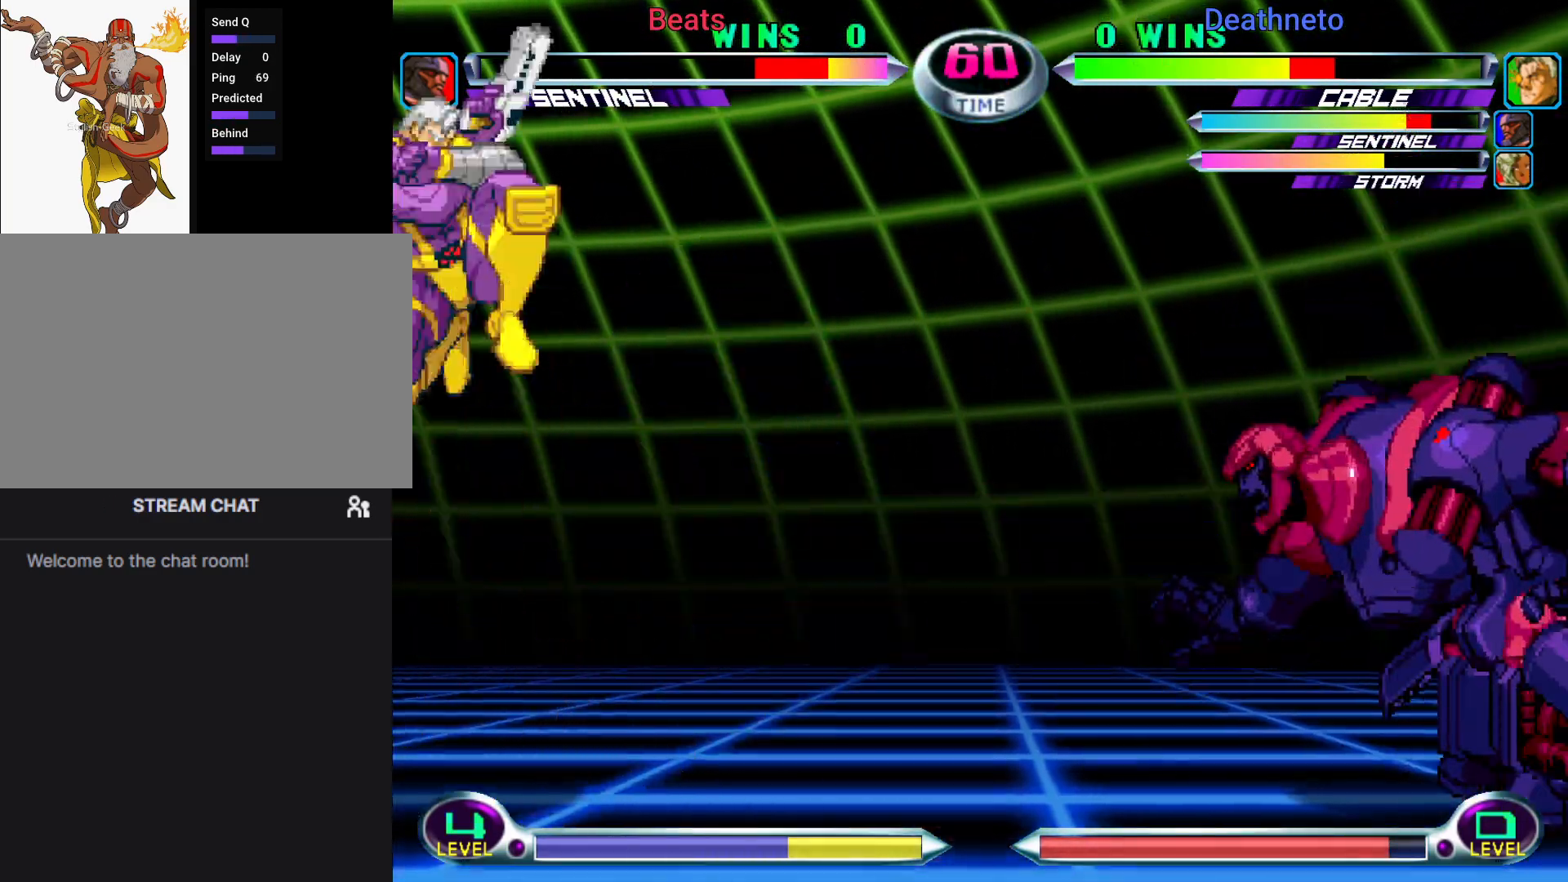
{"buttons": [], "left_stick": "center", "events": [[33, "left_stick", "down"], [117, "CIRCLE", "down"], [117, "CROSS", "down"], [117, "left_stick", "left"], [150, "CIRCLE", "up"], [150, "CROSS", "up"], [183, "left_stick", "center"]]}
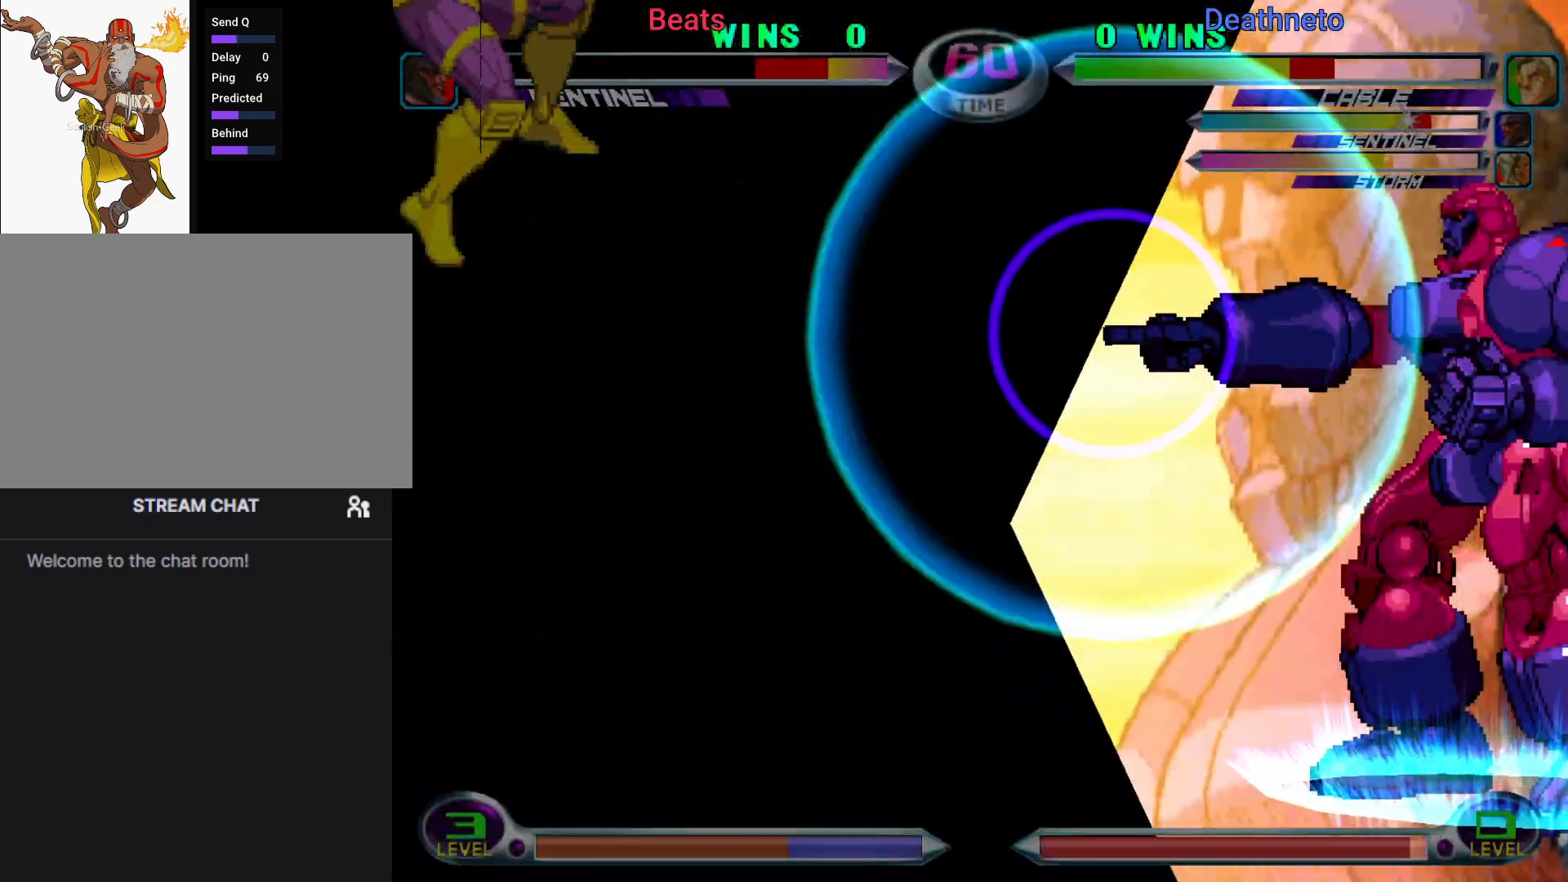
{"buttons": [], "left_stick": "center", "events": []}
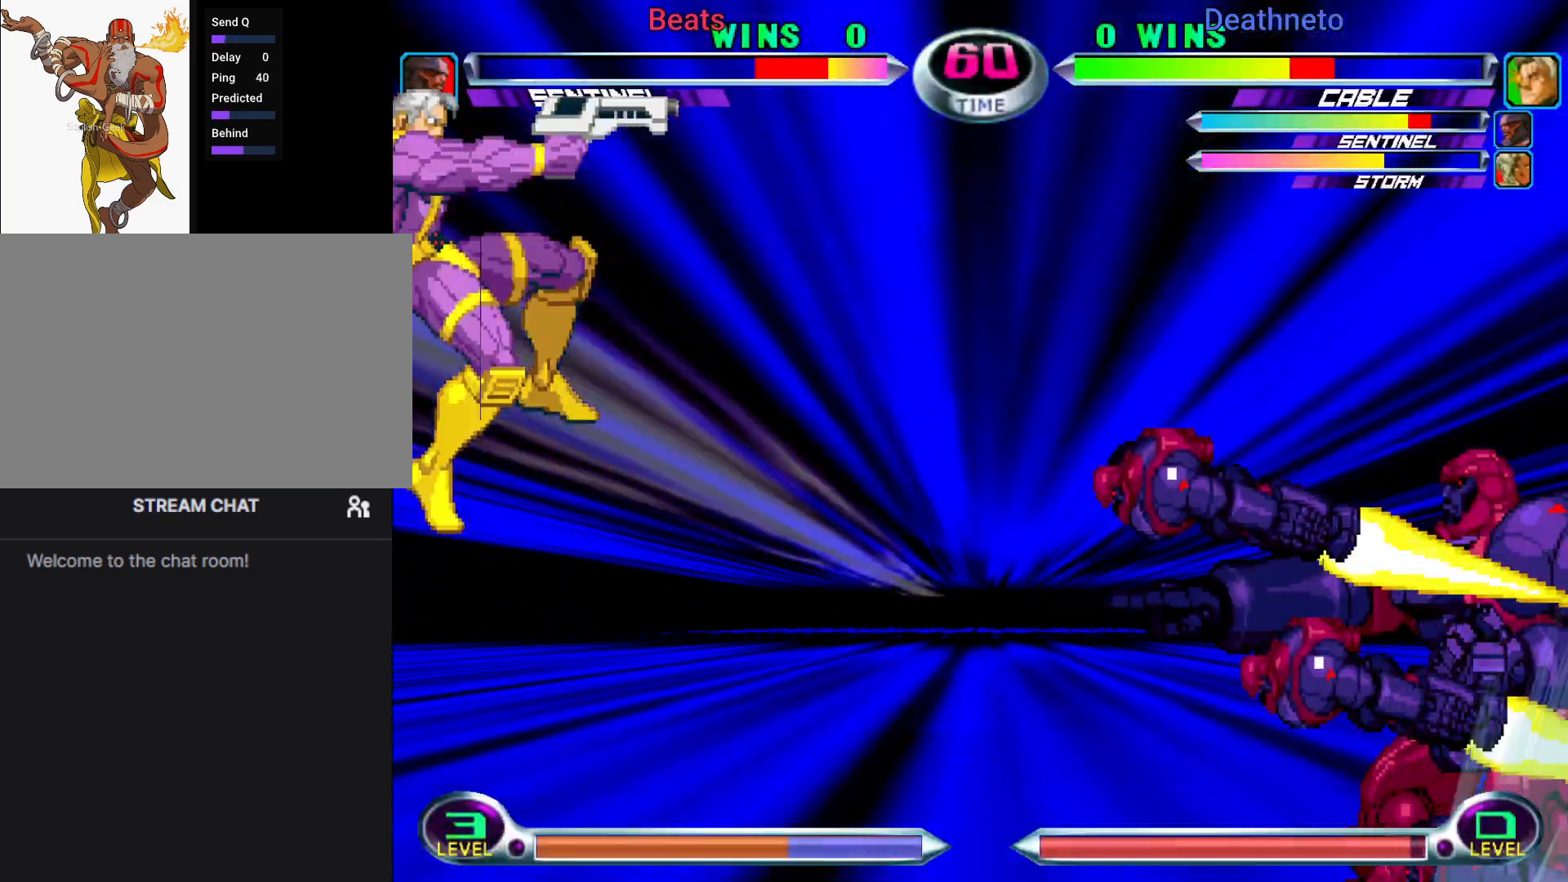
{"buttons": [], "left_stick": "center", "events": []}
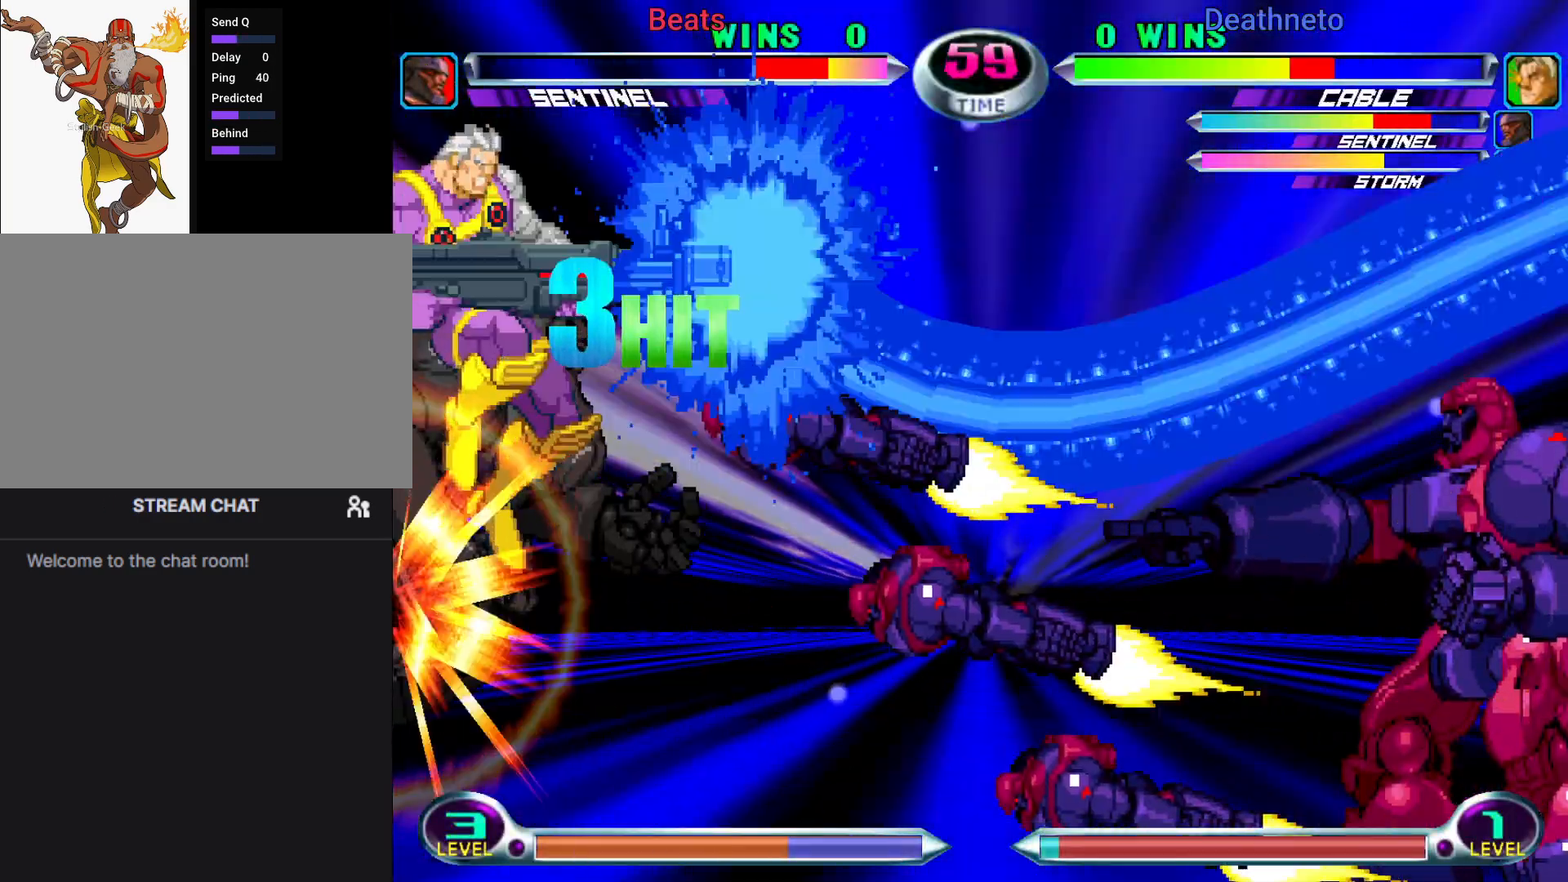
{"buttons": [], "left_stick": "center", "events": []}
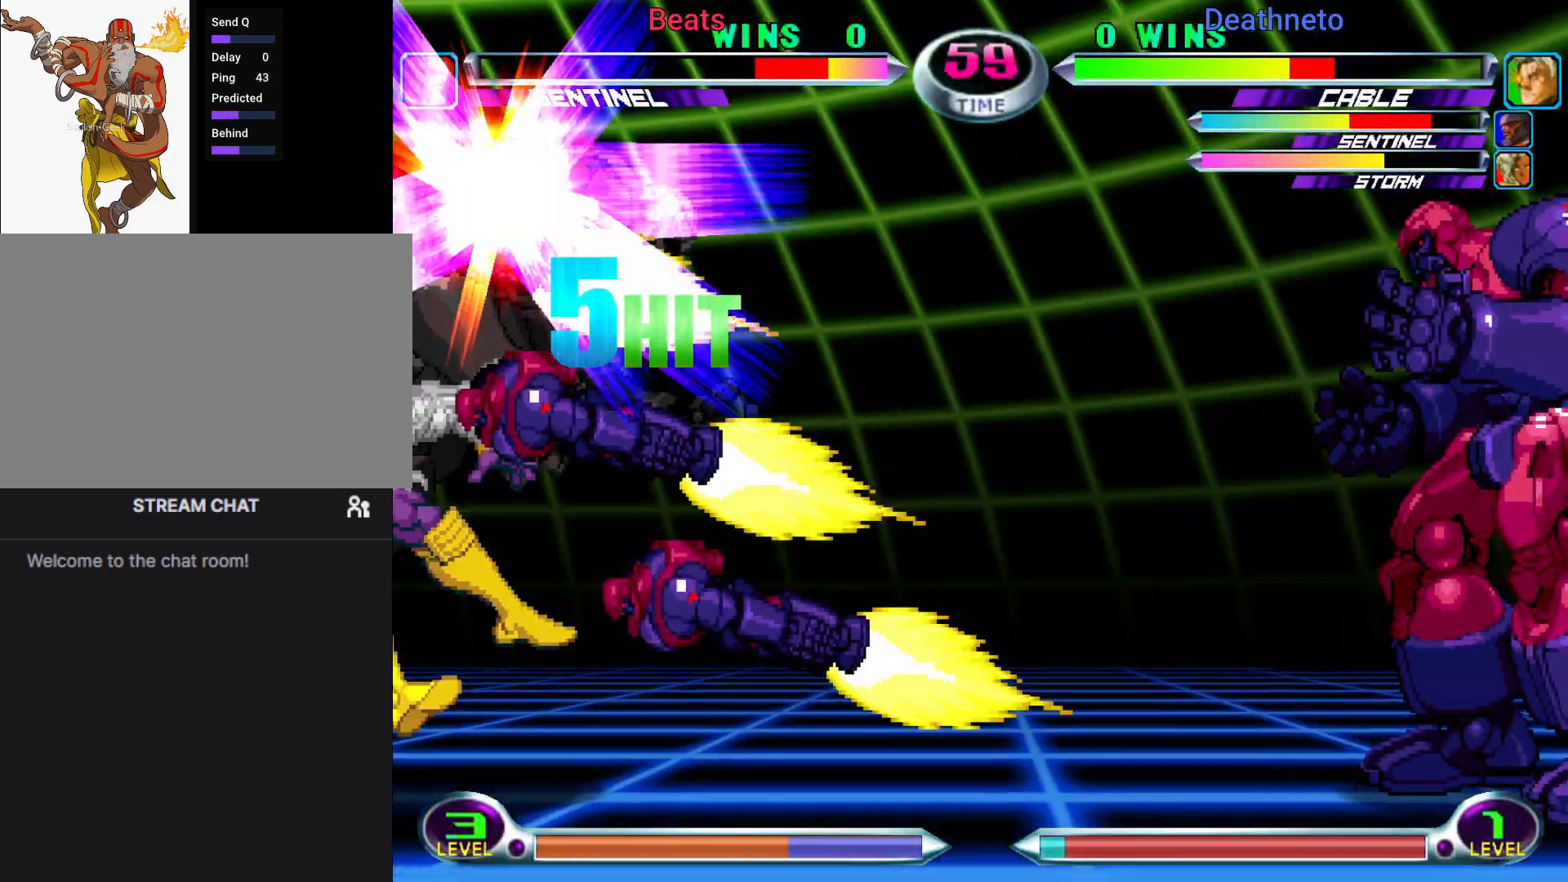
{"buttons": [], "left_stick": "center", "events": [[100, "TRIANGLE", "down"], [150, "TRIANGLE", "up"], [367, "left_stick", "down-left"], [450, "TRIANGLE", "down"], [500, "TRIANGLE", "up"], [500, "left_stick", "center"]]}
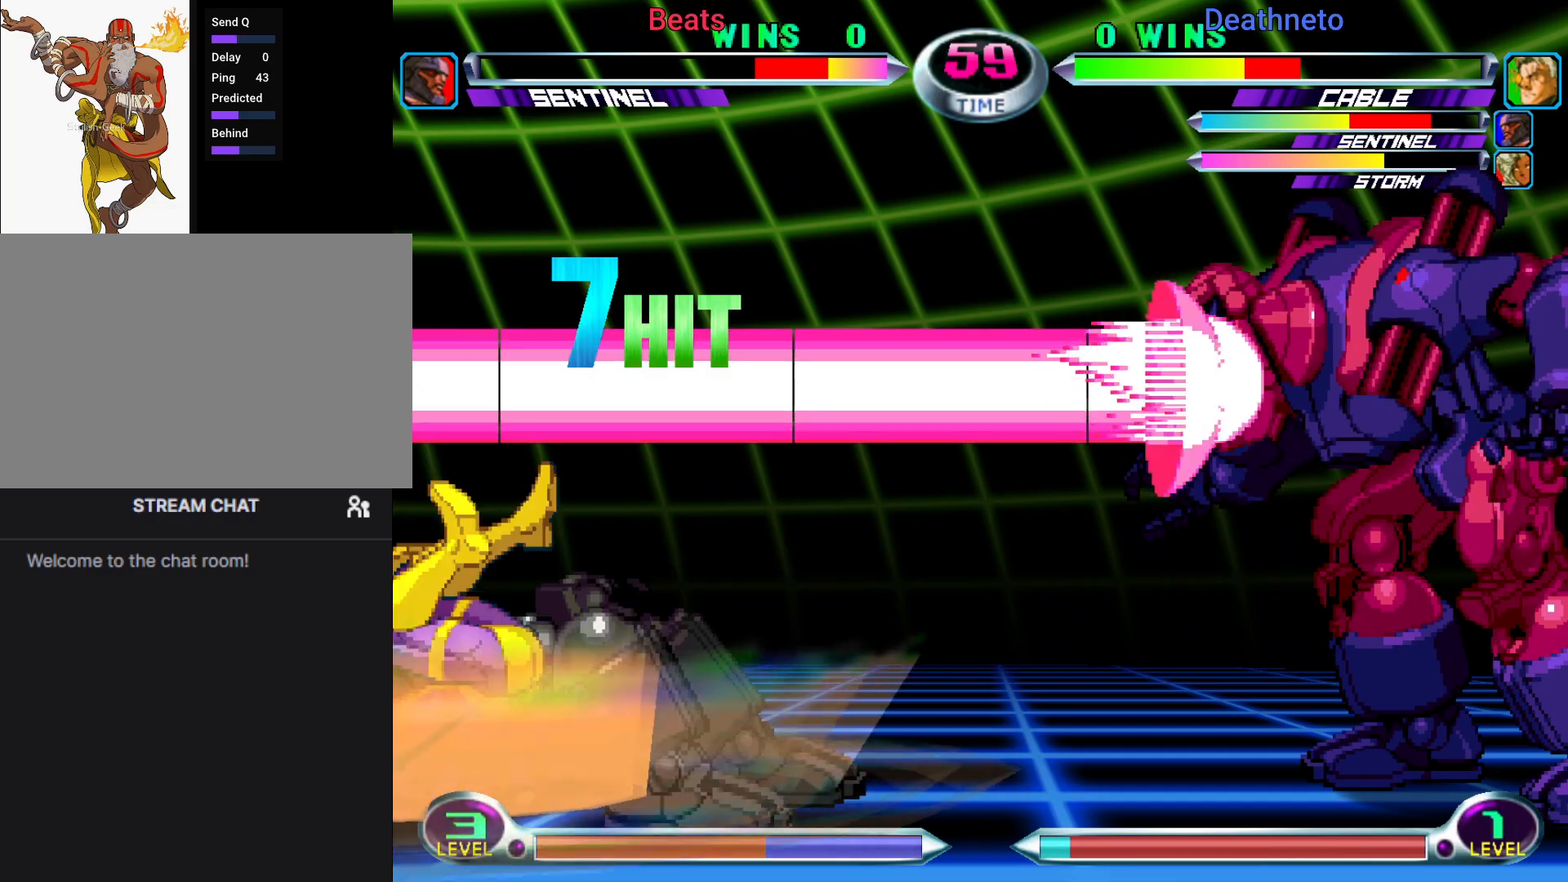
{"buttons": [], "left_stick": "center"}
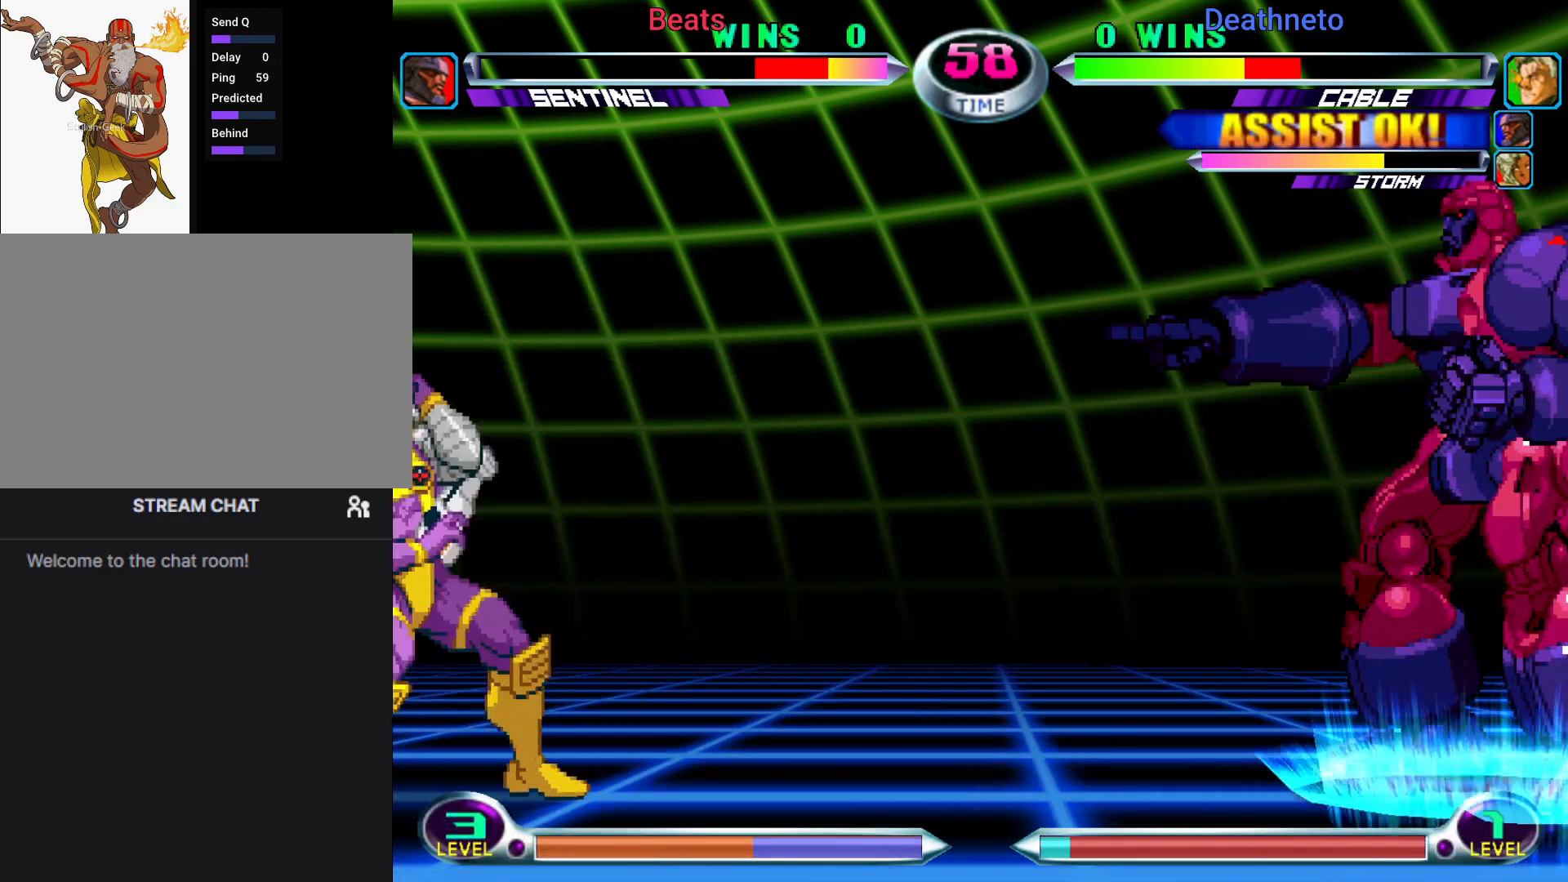
{"buttons": [], "left_stick": "center", "events": []}